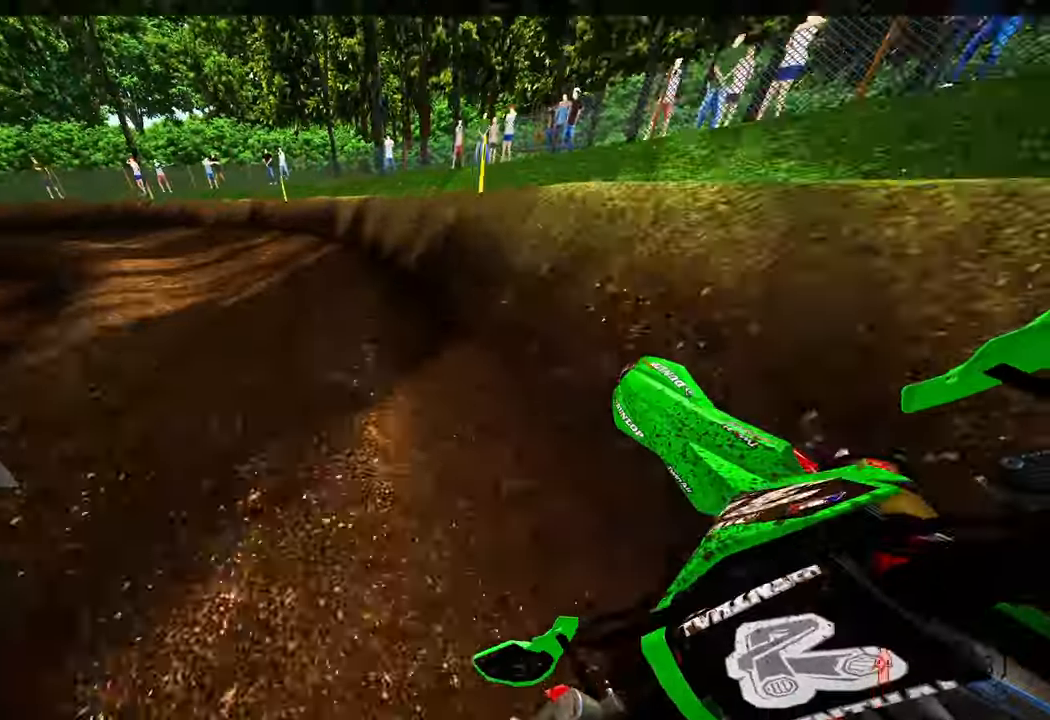
Gameplay with a controller (PlayStation layout); each line is a JSON object with the inputs held at the frame after it. "events" lists button and stick changes between this image and that frame as [ms after this image, input, new state], when the widget could be followed in between. Not read: other_buttons.
{"buttons": ["L2", "R2"], "left_stick": "up-left", "right_stick": "right", "events": [[16, "R2", "down"], [183, "R2", "up"], [250, "L2", "down"], [500, "R2", "down"]]}
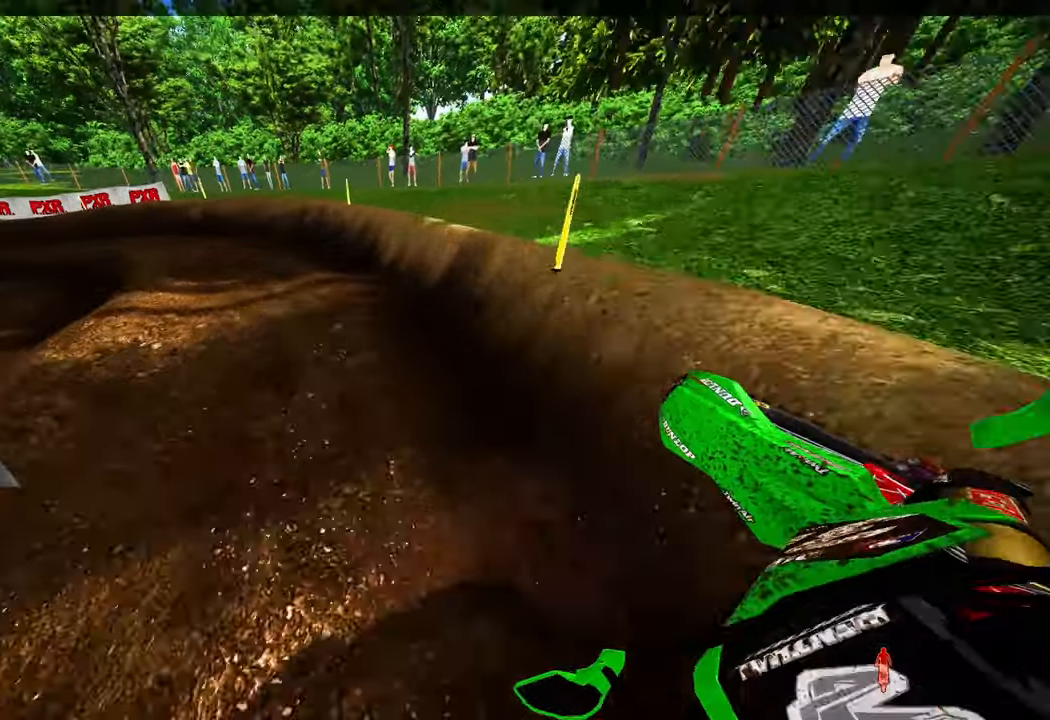
{"buttons": ["R2"], "left_stick": "up-left", "right_stick": "right", "events": [[50, "L2", "up"], [100, "R3", "down"], [183, "R3", "up"]]}
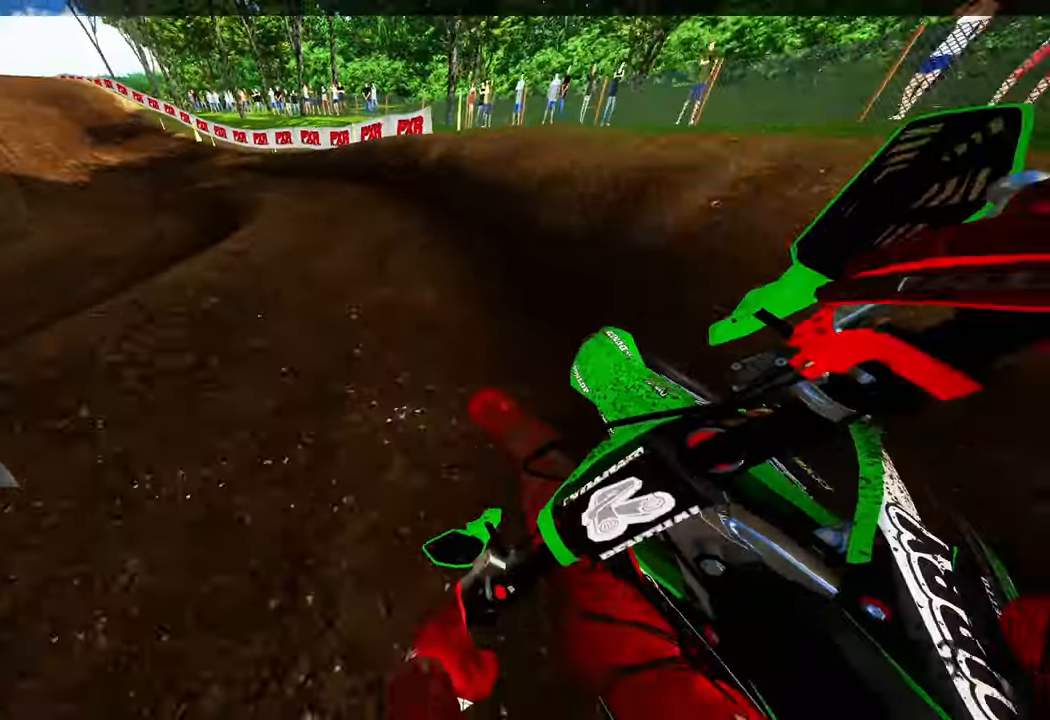
{"buttons": ["R2", "R3"], "left_stick": "up-left", "right_stick": "up-right", "events": [[483, "R3", "down"], [483, "right_stick", "up-right"]]}
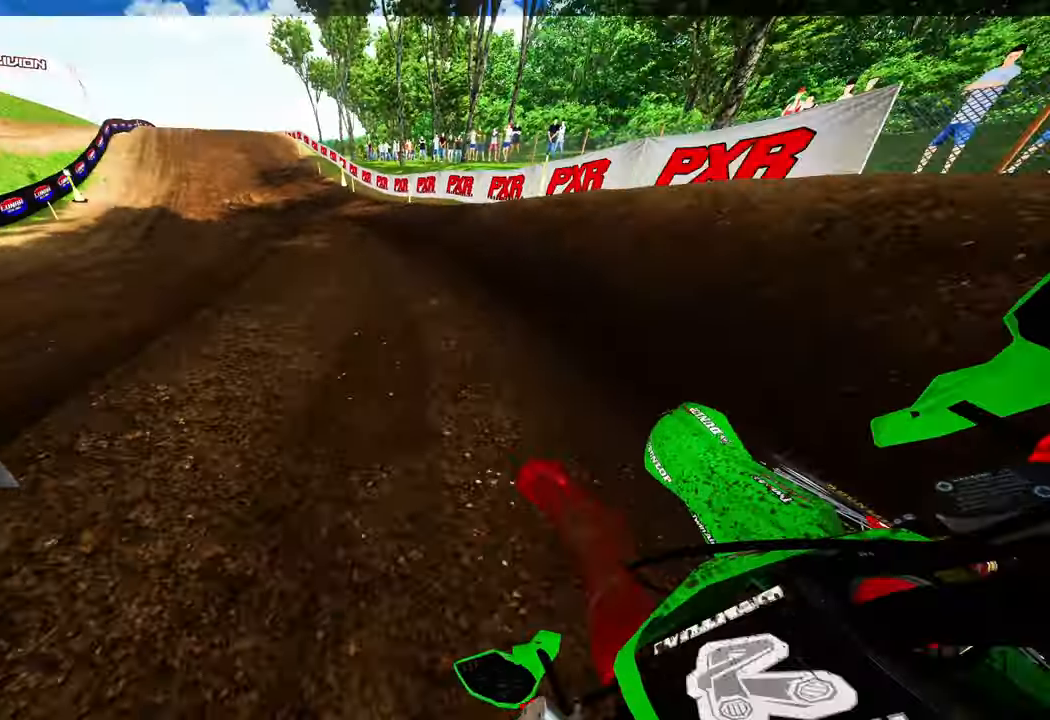
{"buttons": ["R2"], "left_stick": "center", "right_stick": "center", "events": [[83, "R3", "up"], [83, "right_stick", "right"], [333, "left_stick", "center"], [333, "right_stick", "center"]]}
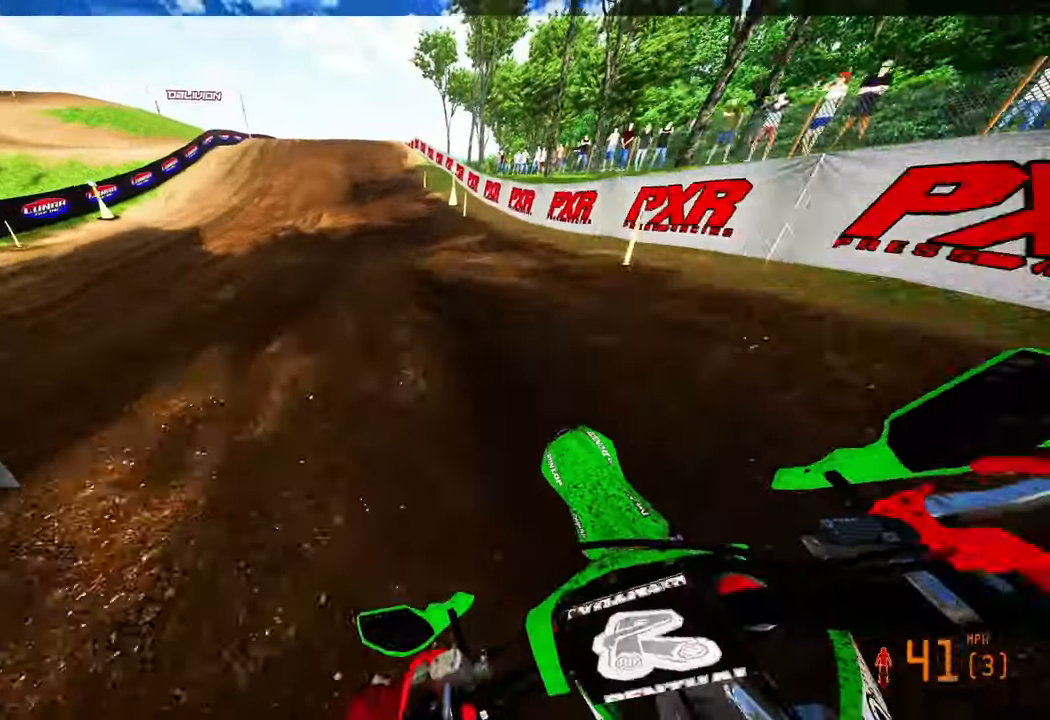
{"buttons": ["R2"], "left_stick": "center", "right_stick": "down", "events": [[433, "right_stick", "down"]]}
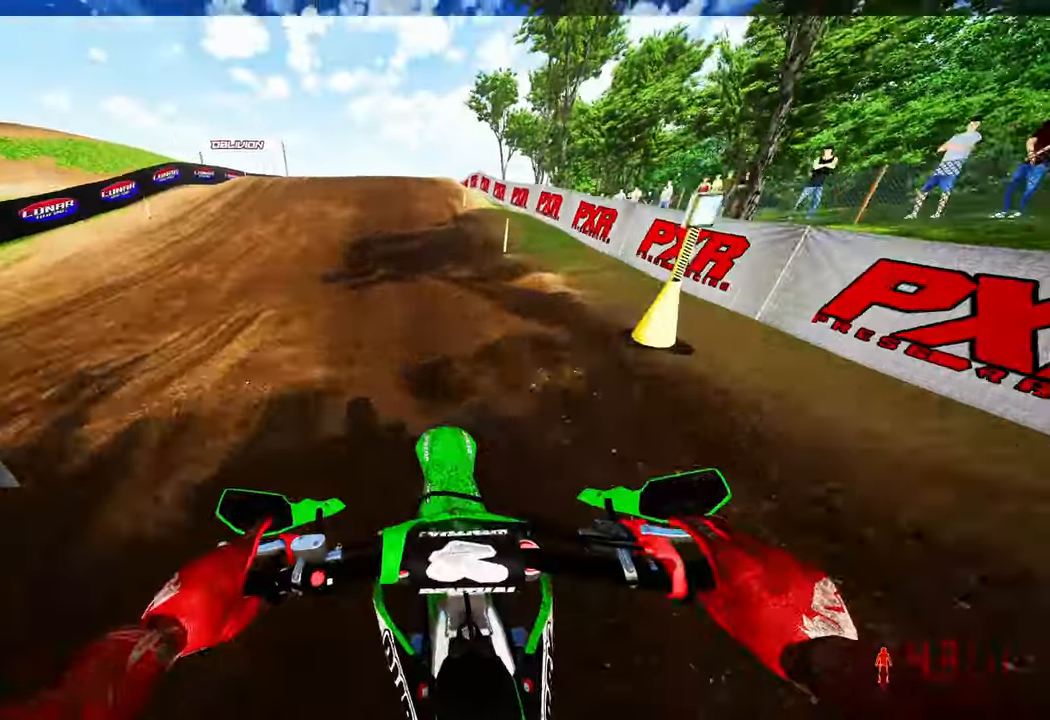
{"buttons": ["R2"], "left_stick": "center", "right_stick": "center", "events": [[83, "right_stick", "center"]]}
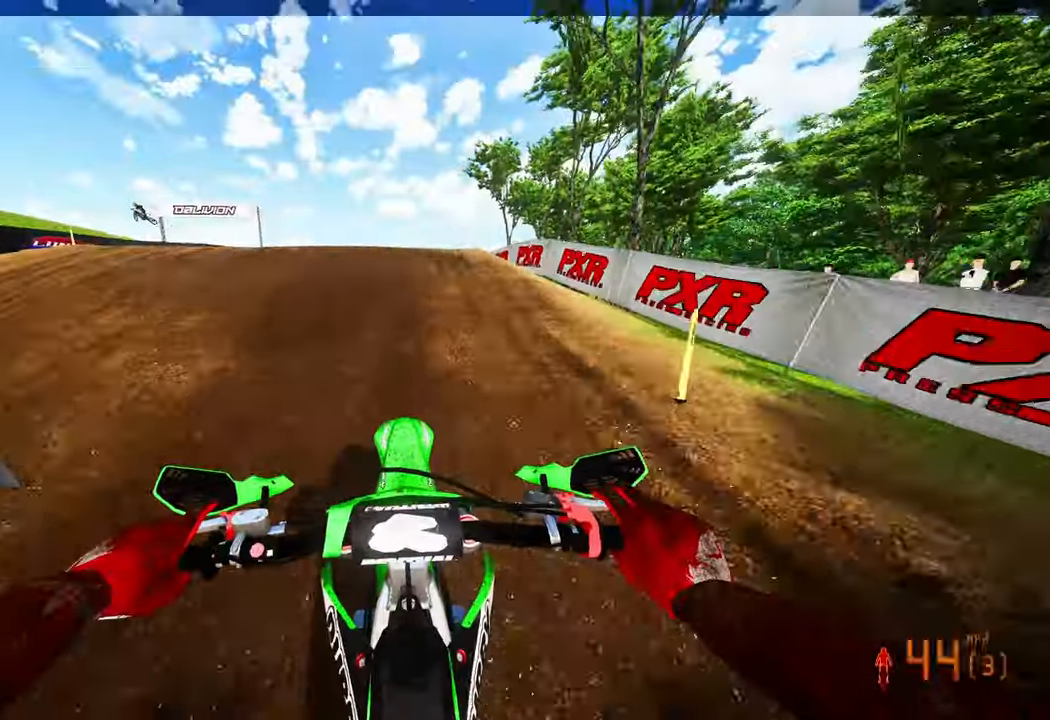
{"buttons": ["R2"], "left_stick": "center", "right_stick": "up", "events": [[317, "right_stick", "up"]]}
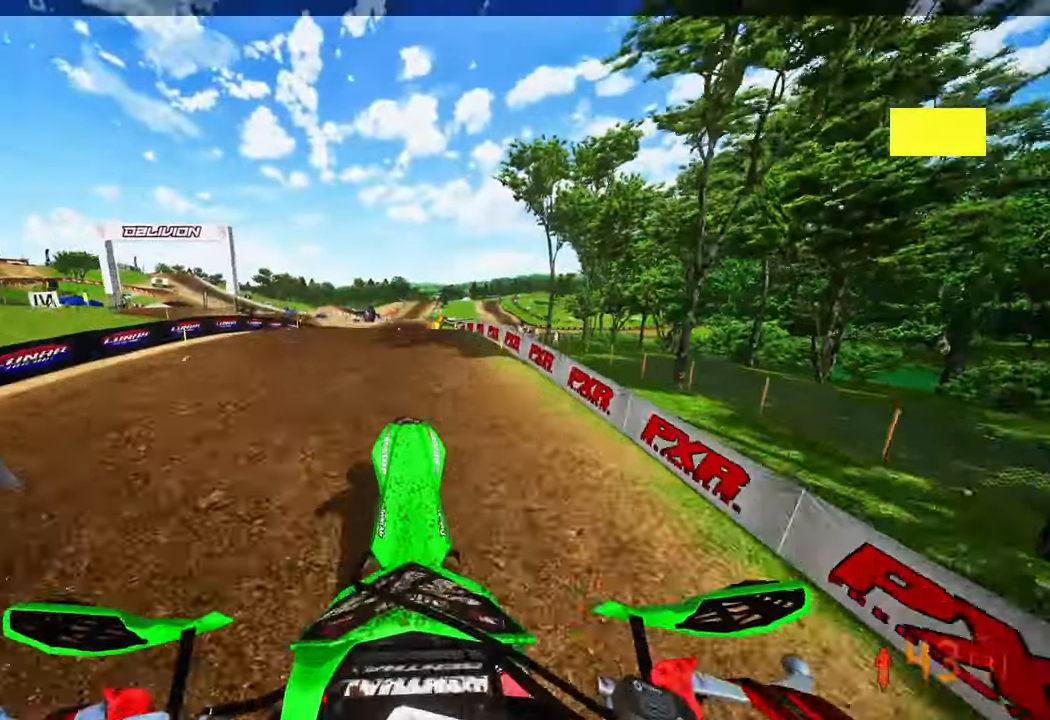
{"buttons": ["R2"], "left_stick": "center", "right_stick": "up", "events": []}
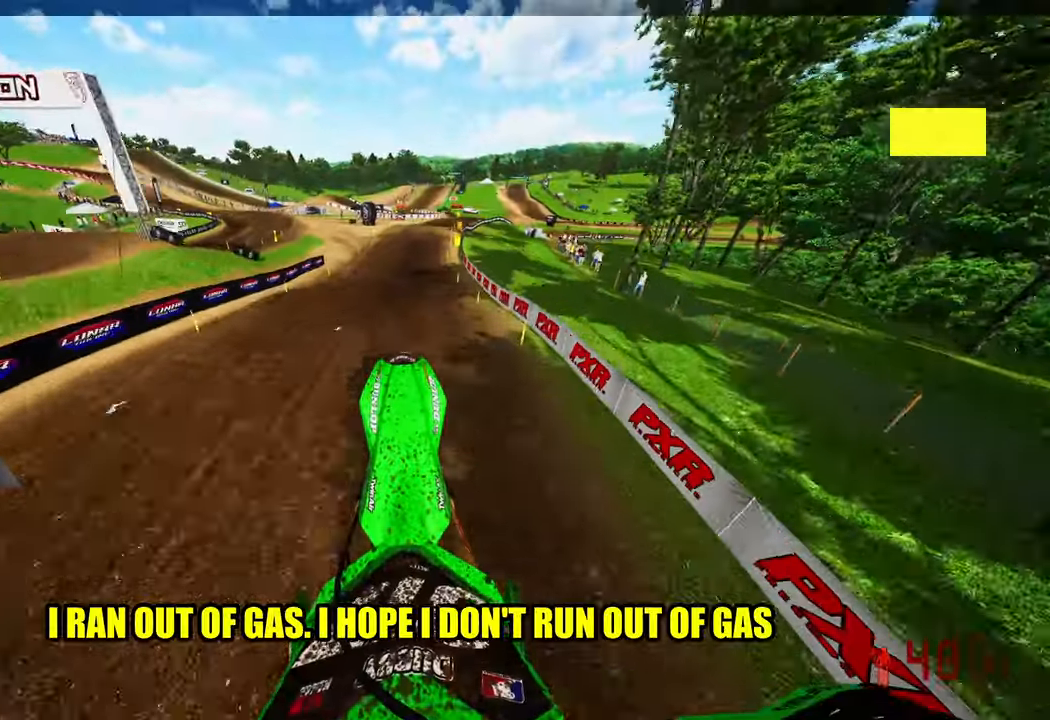
{"buttons": ["R2"], "left_stick": "center", "right_stick": "up", "events": []}
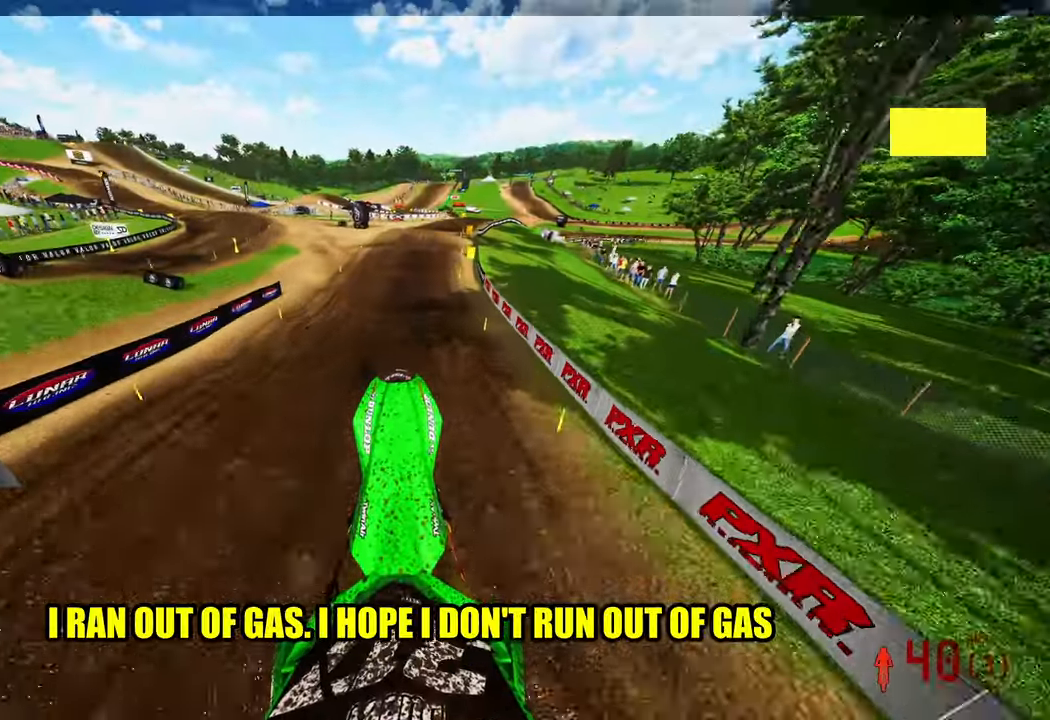
{"buttons": ["R2"], "left_stick": "up-right", "right_stick": "center", "events": [[467, "right_stick", "center"], [483, "left_stick", "up-right"]]}
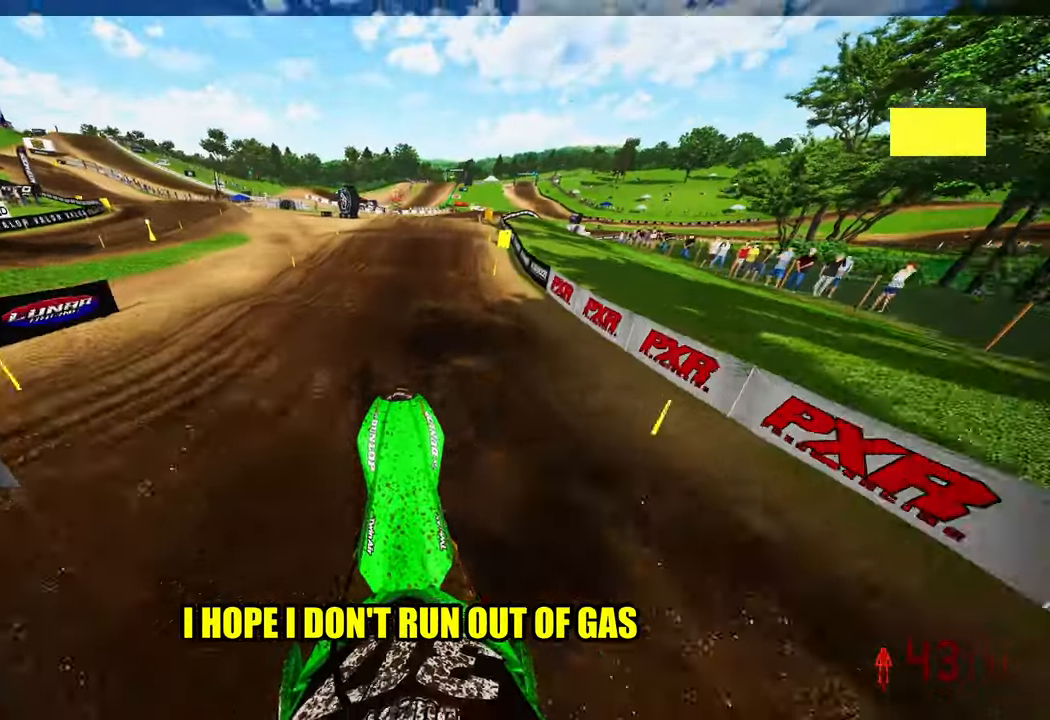
{"buttons": ["R2"], "left_stick": "up", "right_stick": "center", "events": [[67, "right_stick", "down"], [117, "right_stick", "down-left"], [300, "right_stick", "center"], [467, "left_stick", "up"]]}
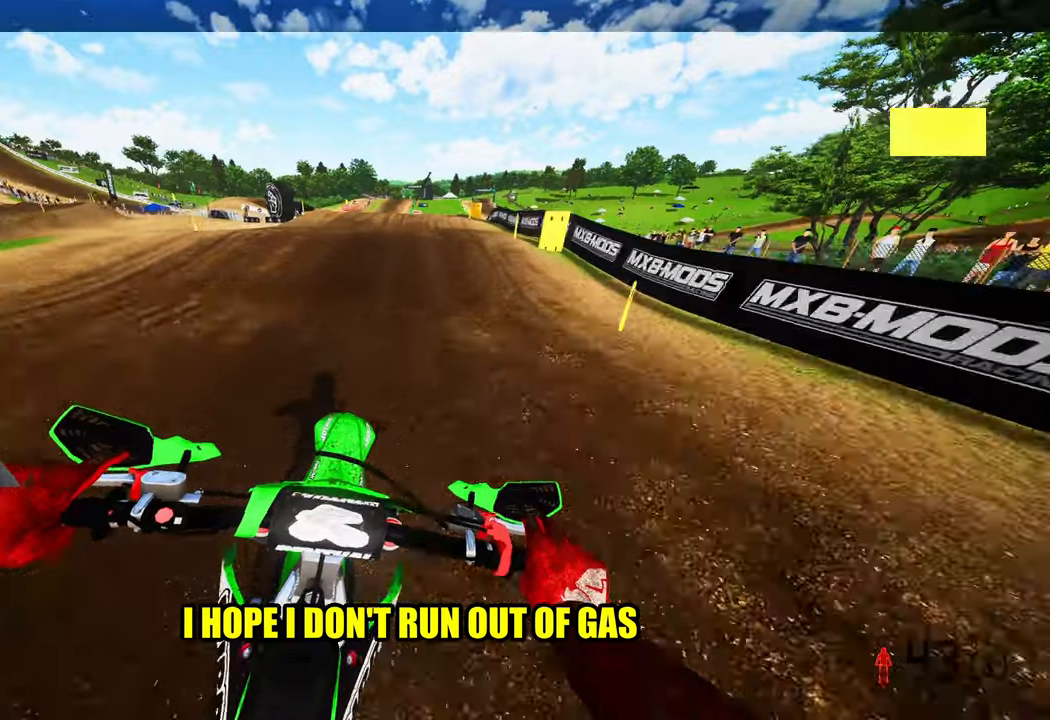
{"buttons": ["R2"], "left_stick": "up", "right_stick": "up", "events": [[400, "R3", "down"], [400, "right_stick", "up-left"], [500, "R3", "up"], [500, "right_stick", "up"]]}
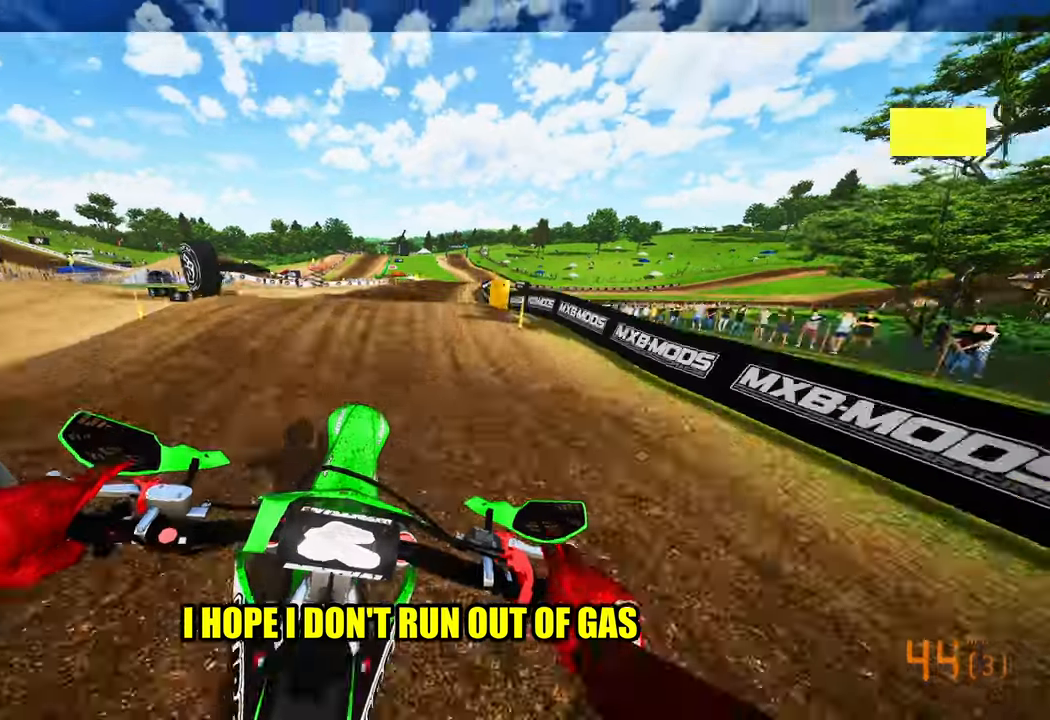
{"buttons": ["R2"], "left_stick": "up-right", "right_stick": "up", "events": [[267, "R3", "down"], [367, "R3", "up"], [367, "left_stick", "up-right"]]}
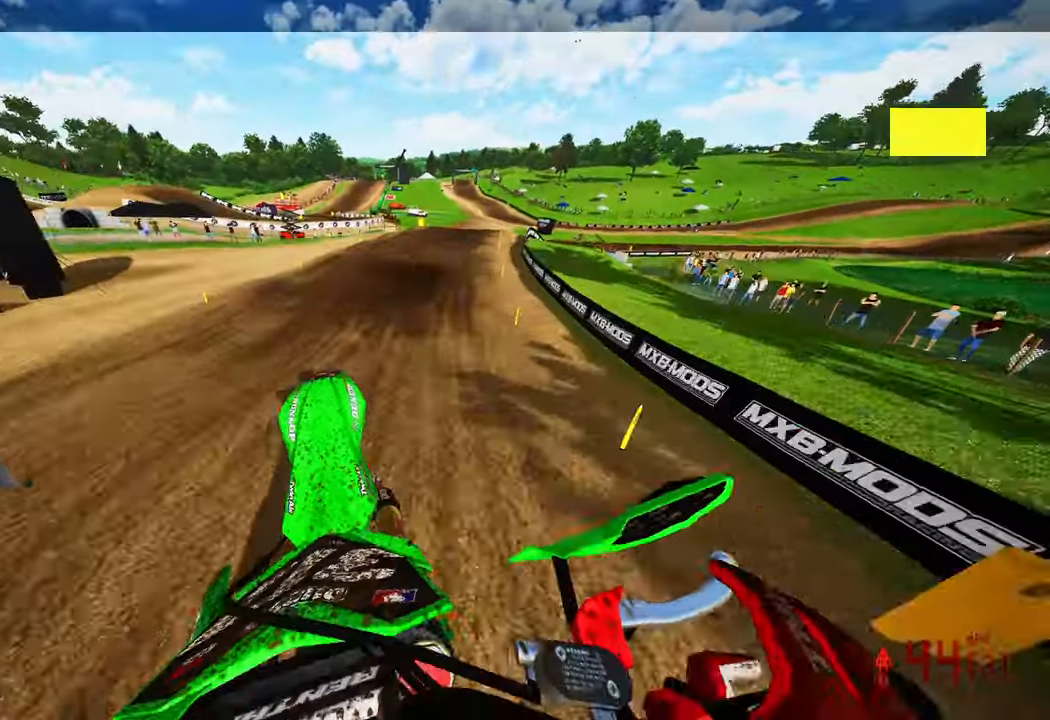
{"buttons": [], "left_stick": "up-right", "right_stick": "down-left", "events": [[200, "right_stick", "down-left"], [250, "R2", "up"]]}
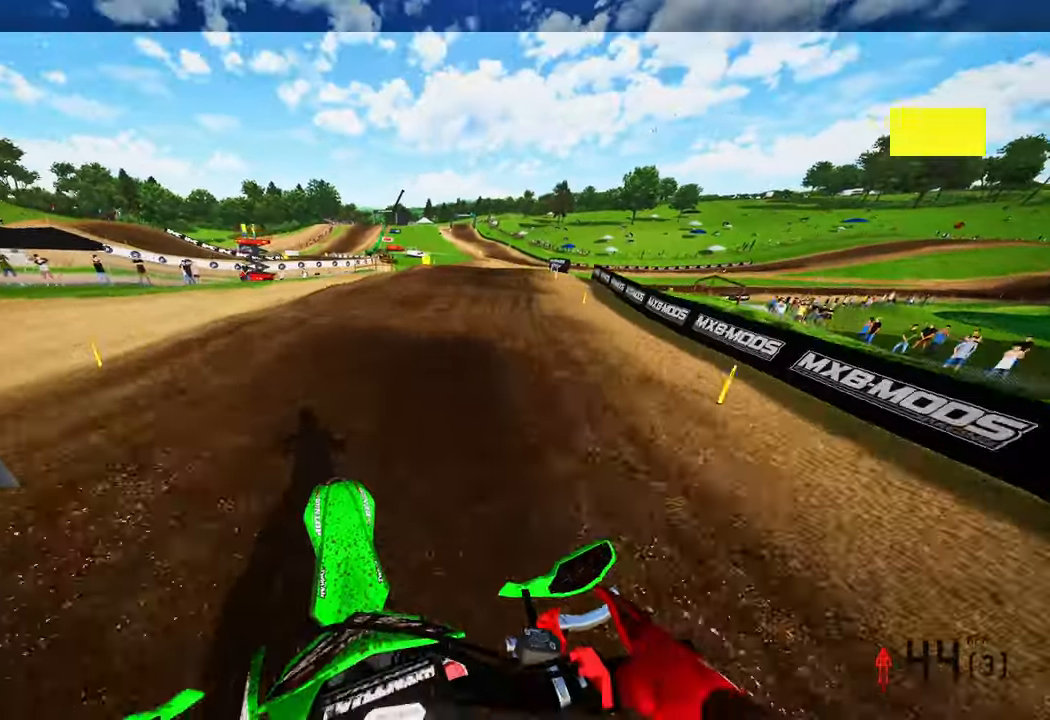
{"buttons": ["R2"], "left_stick": "up-right", "right_stick": "left", "events": [[100, "R2", "down"], [234, "R2", "up"], [267, "R2", "down"], [267, "right_stick", "left"], [400, "R2", "up"], [434, "R2", "down"]]}
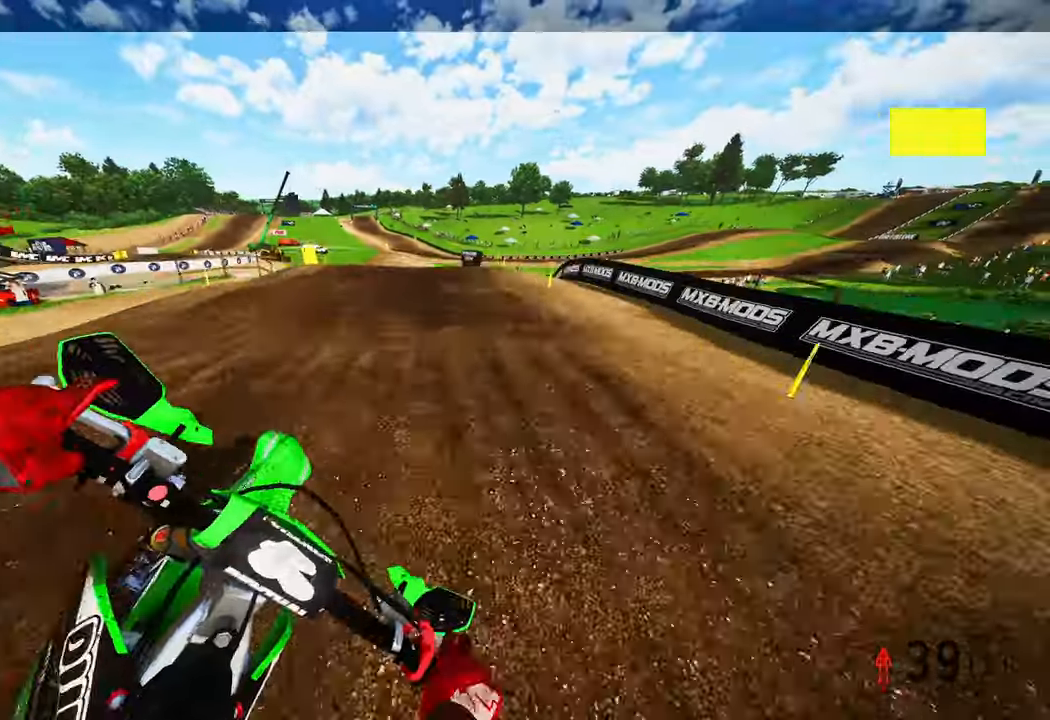
{"buttons": [], "left_stick": "up", "right_stick": "down-left", "events": [[34, "R2", "up"], [300, "R2", "down"], [350, "left_stick", "up"], [417, "R2", "up"], [417, "right_stick", "down-left"]]}
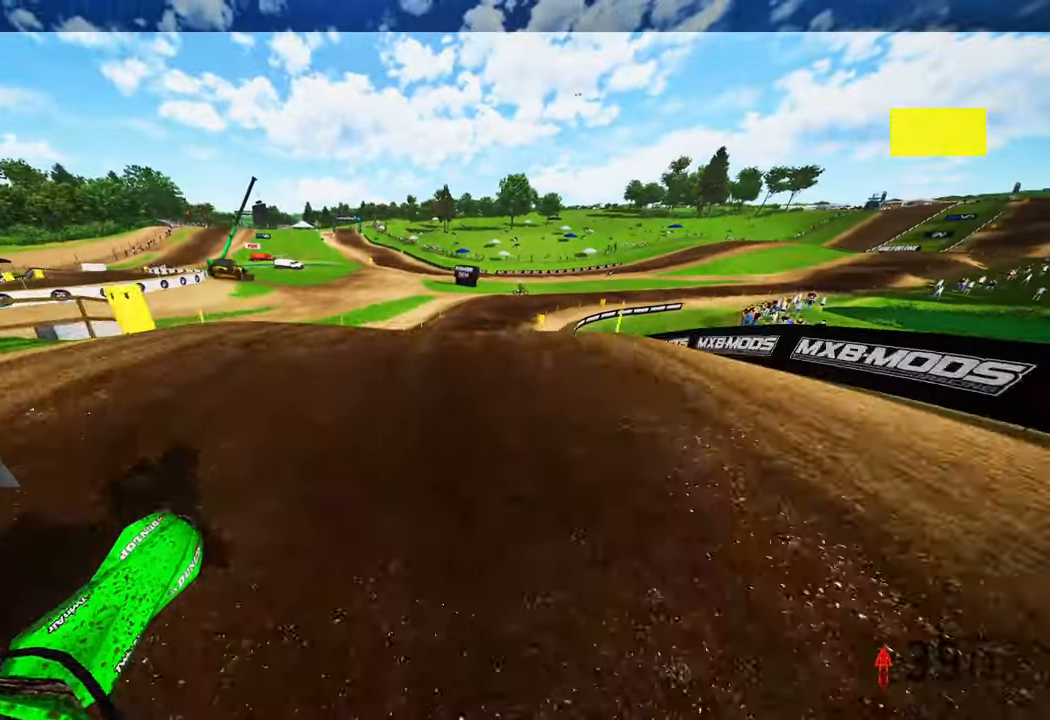
{"buttons": ["R2"], "left_stick": "up", "right_stick": "up", "events": [[67, "R2", "down"], [100, "right_stick", "left"], [167, "R2", "up"], [267, "R2", "down"], [267, "right_stick", "up-left"], [467, "right_stick", "up"]]}
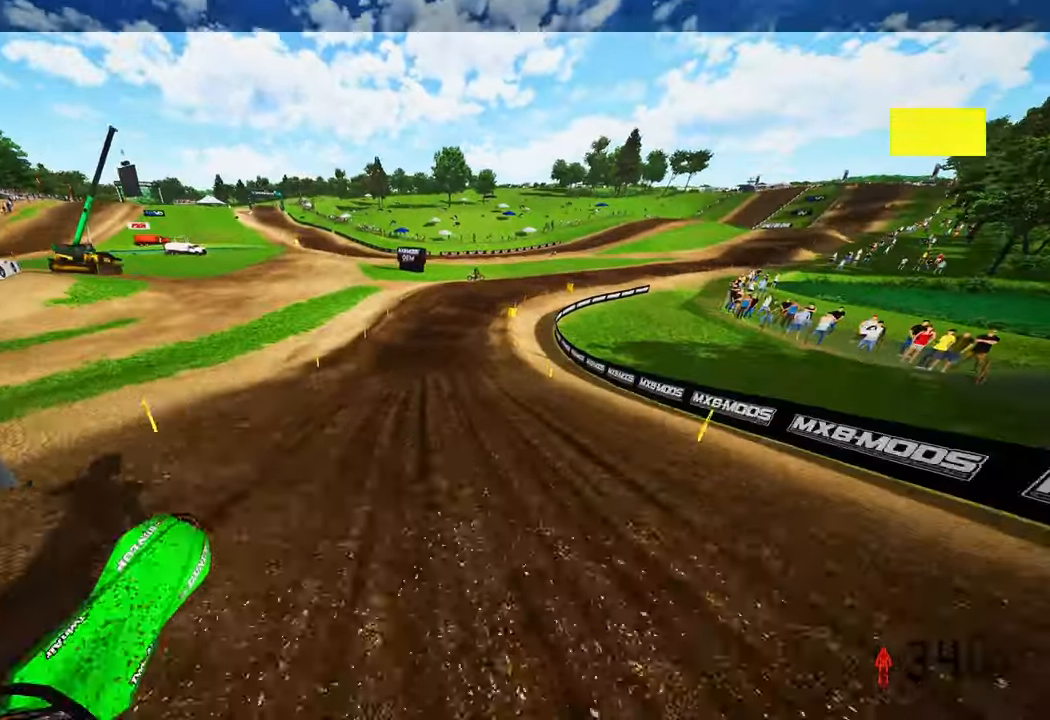
{"buttons": ["R2"], "left_stick": "left", "right_stick": "up", "events": [[100, "left_stick", "left"]]}
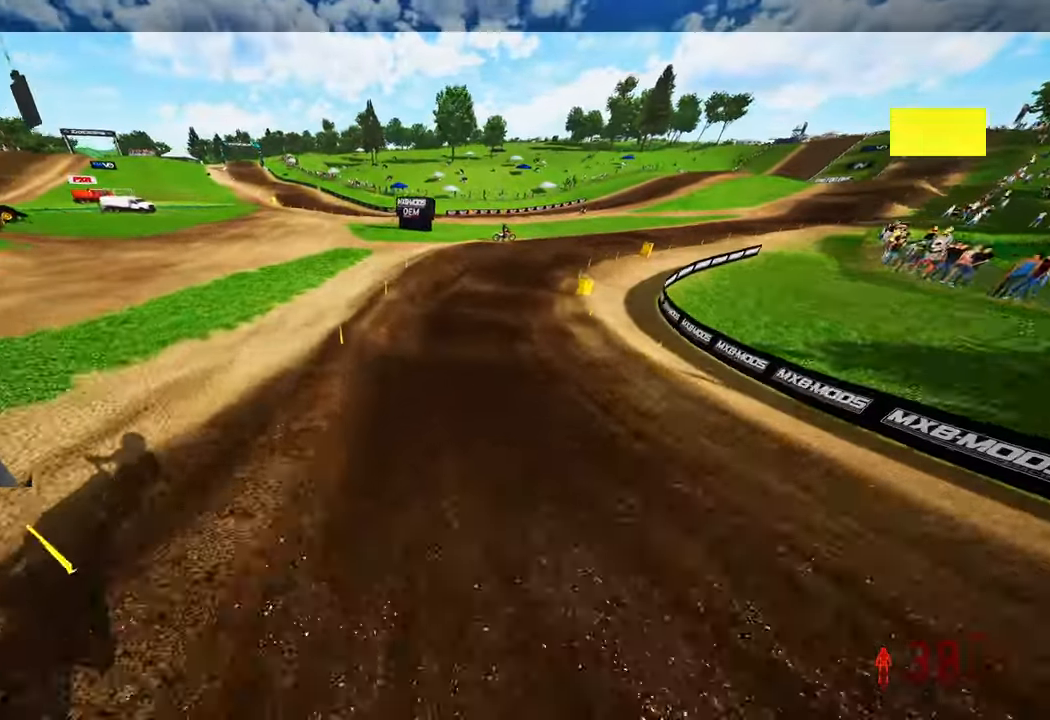
{"buttons": ["R2"], "left_stick": "center", "right_stick": "up", "events": [[417, "left_stick", "center"]]}
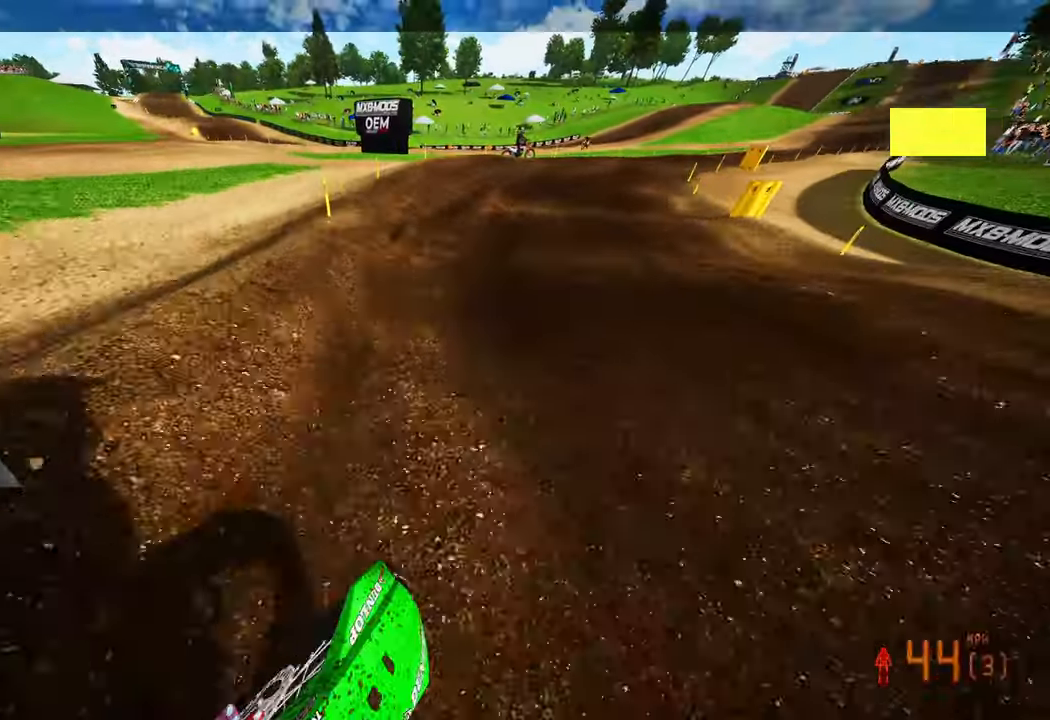
{"buttons": [], "left_stick": "up-right", "right_stick": "down-left", "events": [[34, "R2", "up"], [267, "right_stick", "center"], [500, "left_stick", "up-right"], [500, "right_stick", "down-left"]]}
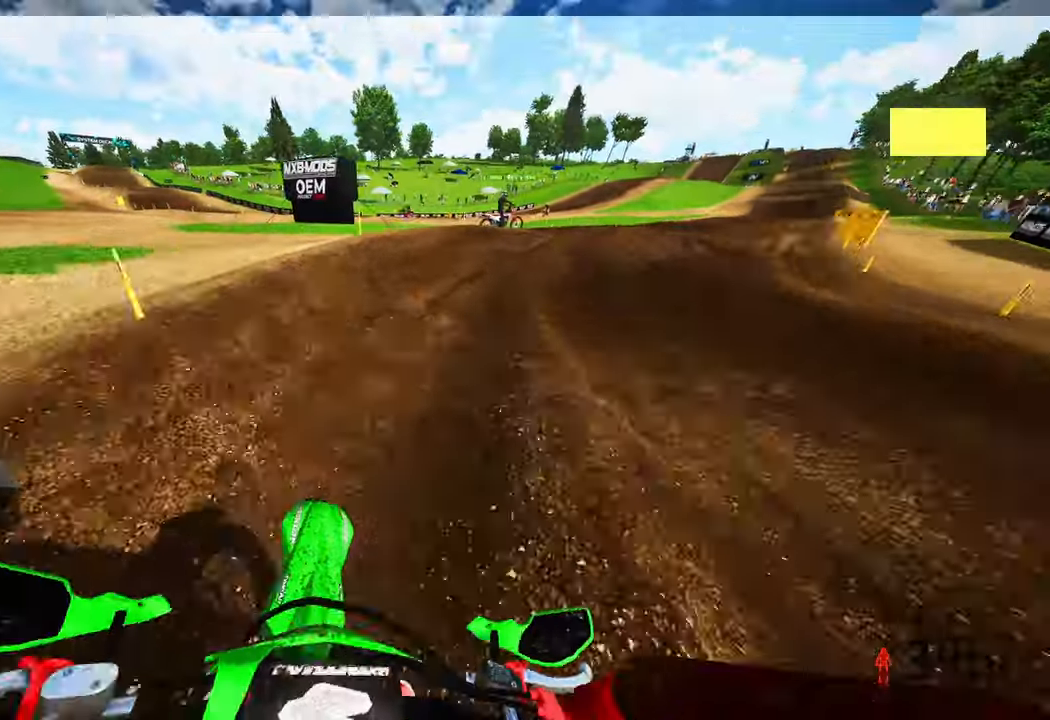
{"buttons": ["R3"], "left_stick": "up-right", "right_stick": "left", "events": [[217, "right_stick", "left"], [384, "R3", "down"]]}
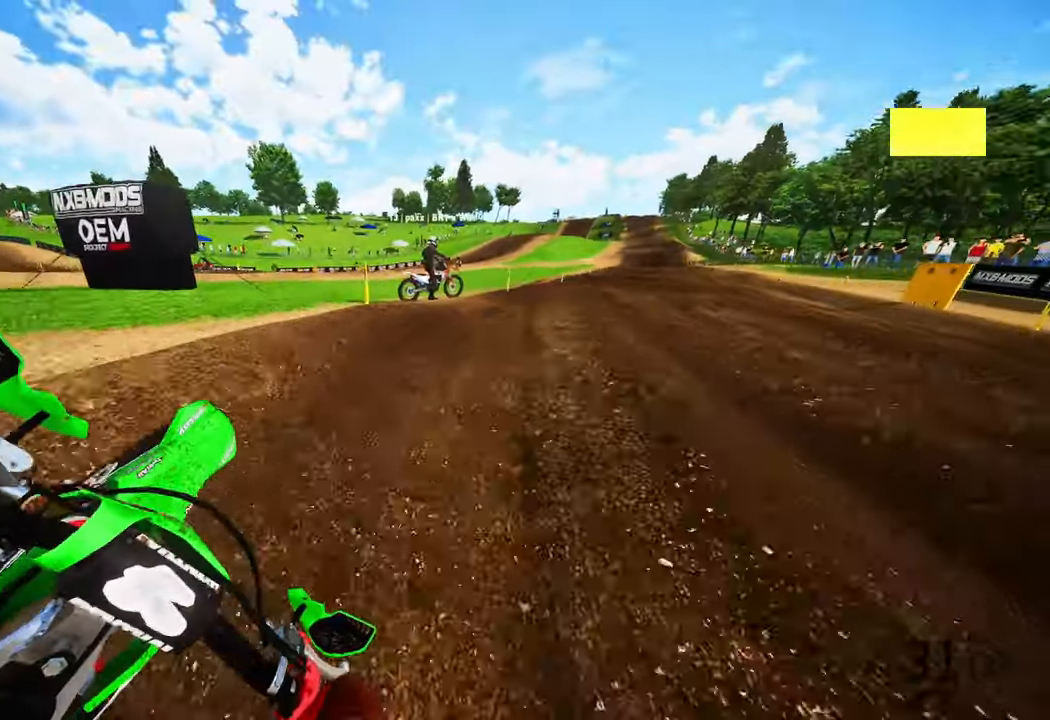
{"buttons": ["R2"], "left_stick": "up-right", "right_stick": "up-left", "events": [[17, "R3", "up"], [100, "R2", "down"], [116, "right_stick", "up-left"]]}
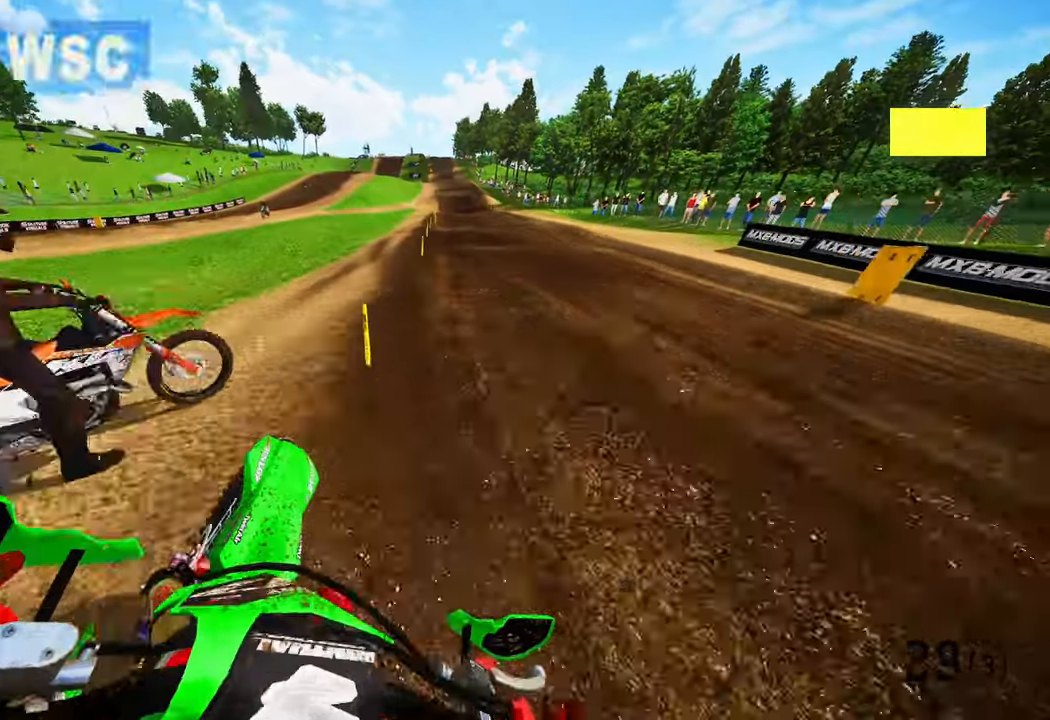
{"buttons": ["R2"], "left_stick": "up-right", "right_stick": "up-left", "events": []}
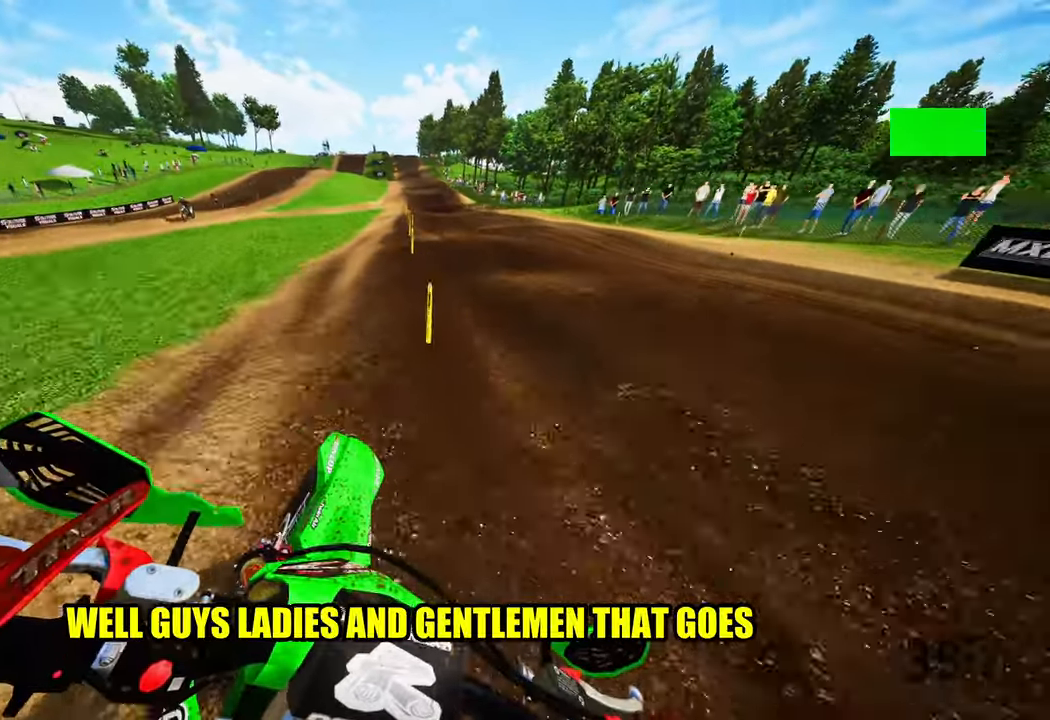
{"buttons": ["R2"], "left_stick": "center", "right_stick": "up", "events": [[233, "left_stick", "center"], [366, "right_stick", "up"]]}
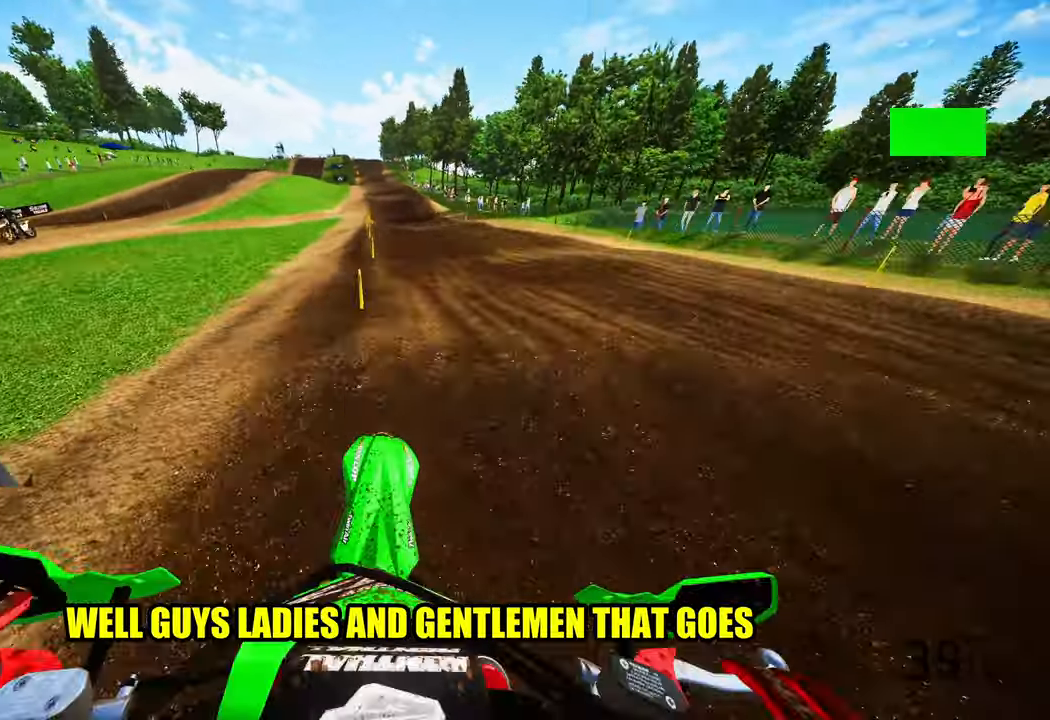
{"buttons": ["R2"], "left_stick": "up-left", "right_stick": "center", "events": [[50, "right_stick", "up-left"], [66, "R3", "down"], [150, "left_stick", "up-left"], [183, "R3", "up"], [183, "right_stick", "center"]]}
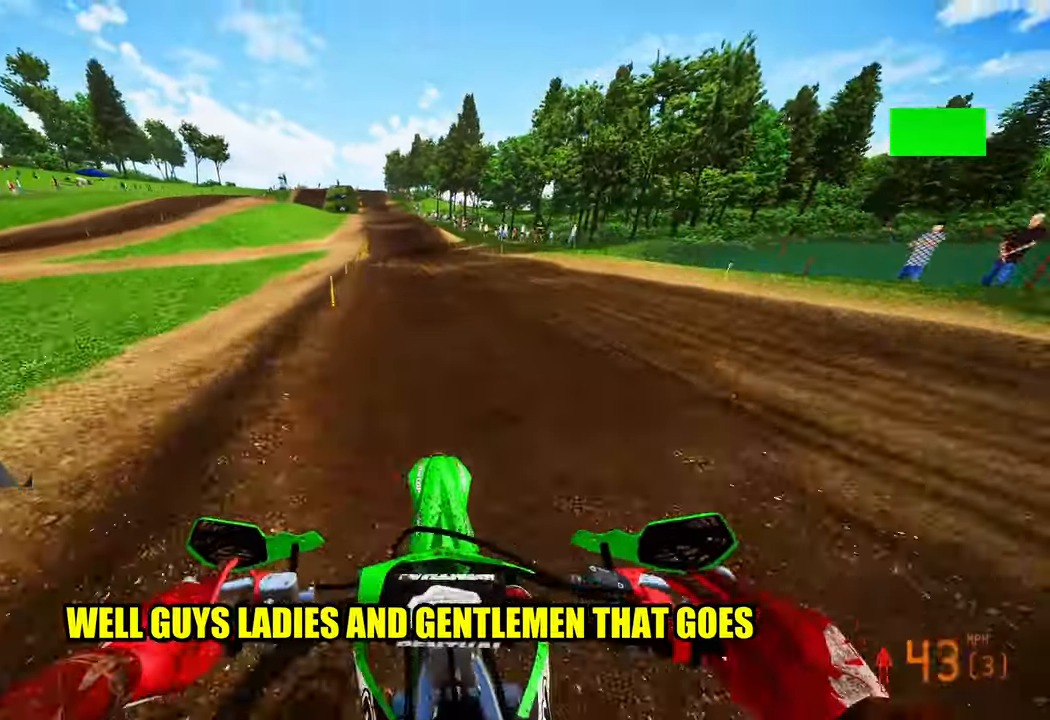
{"buttons": ["R2"], "left_stick": "center", "right_stick": "center", "events": [[83, "left_stick", "center"]]}
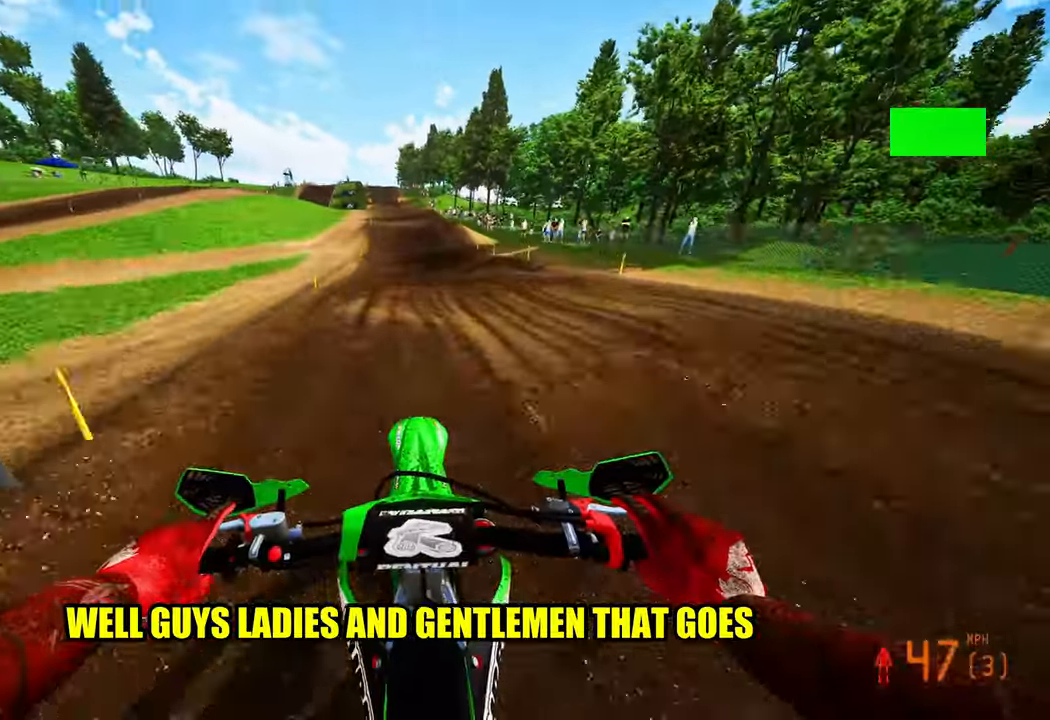
{"buttons": ["R2"], "left_stick": "up-left", "right_stick": "center", "events": [[450, "left_stick", "up-left"]]}
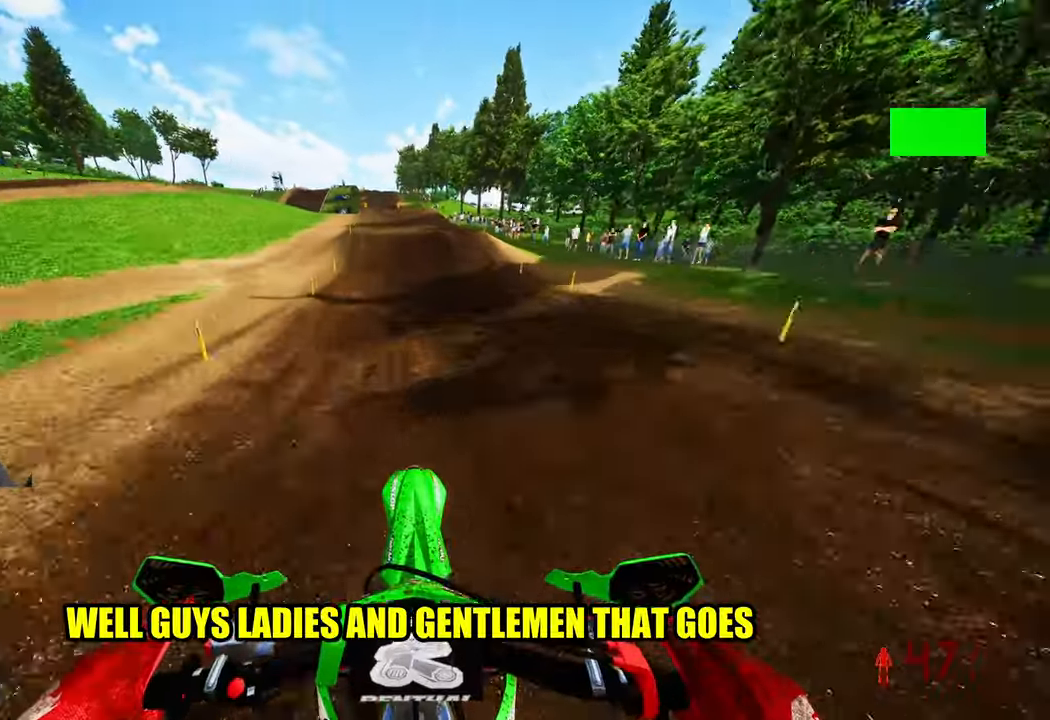
{"buttons": ["R2"], "left_stick": "center", "right_stick": "center", "events": [[50, "left_stick", "center"]]}
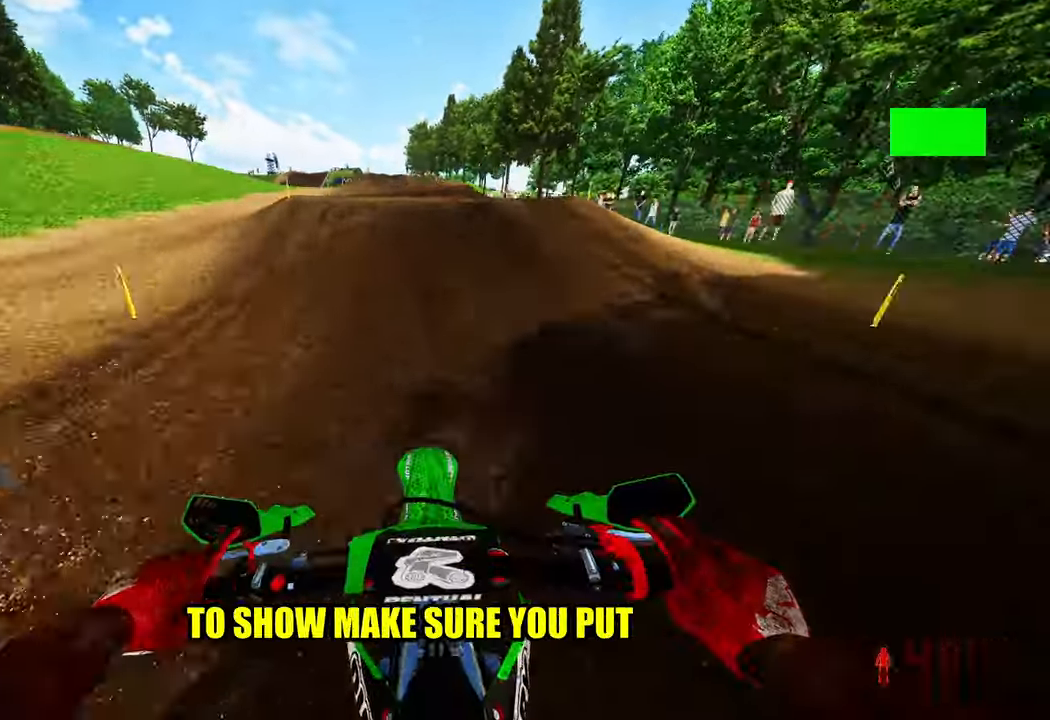
{"buttons": ["R2"], "left_stick": "up-right", "right_stick": "up", "events": [[250, "R3", "down"], [250, "right_stick", "up-left"], [333, "left_stick", "up"], [366, "R3", "up"], [366, "right_stick", "up"], [500, "left_stick", "up-right"]]}
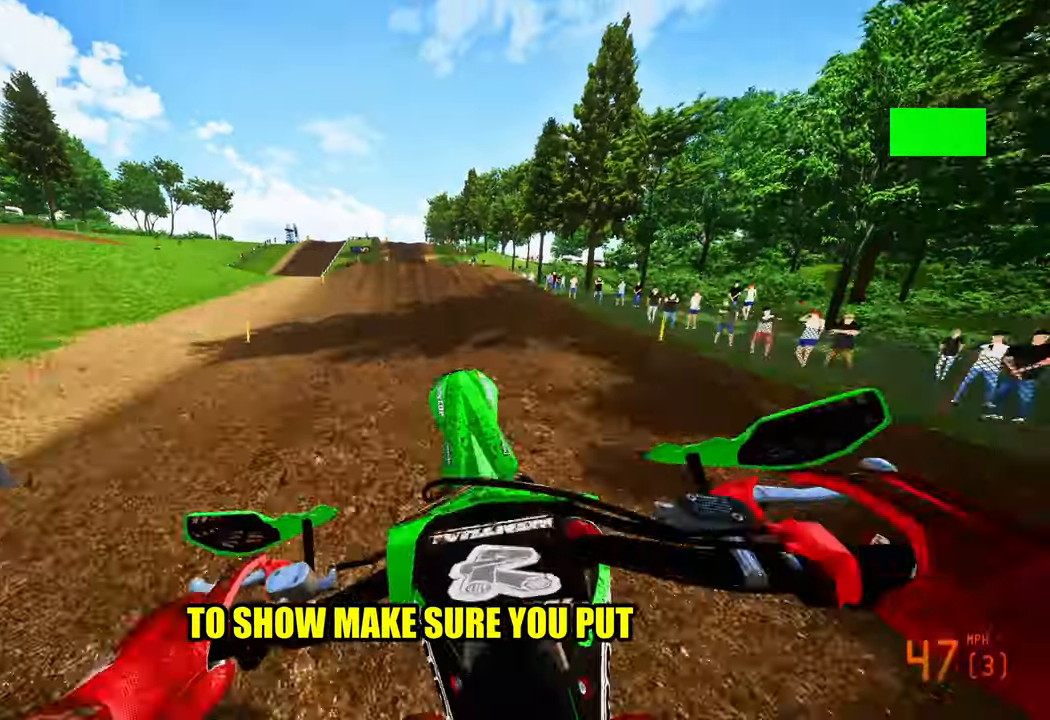
{"buttons": ["R2"], "left_stick": "center", "right_stick": "up", "events": [[116, "right_stick", "up-left"], [216, "R3", "down"], [316, "R3", "up"], [483, "right_stick", "up"], [500, "left_stick", "center"]]}